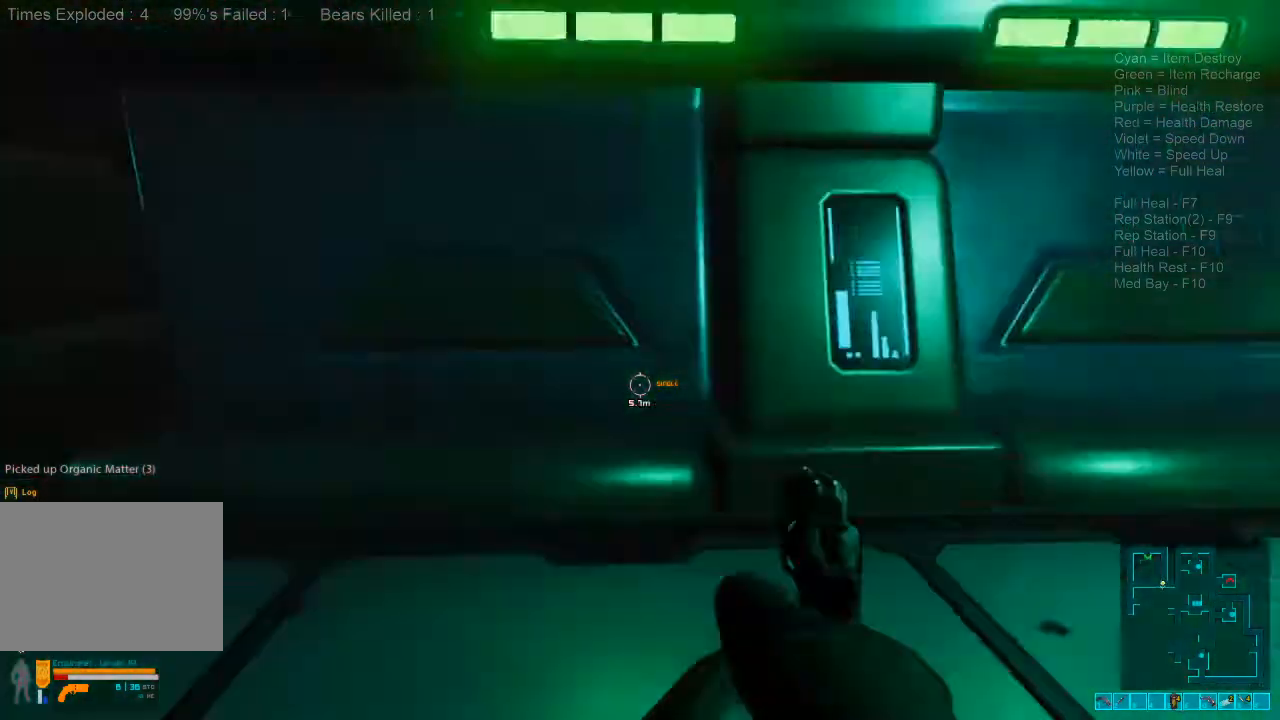
Gameplay with keyboard and mouse; each line is a JSON object with the keys and mouse buttons held at the frame after it. "events" lists presses ("down") and releases ("up") of "1", "2", "3", "4", "a", "alt", "c", "caps_lock", "ctrl", "d", "e", "f", "q", "r", "s", "shift", "space", "super", "tab", "tilde", "v", "w", "x", "z", "mouse_left", "mouse_wheel", "mouse_right", "mouse_mb4" and "mouse_mb5" between this image and that frame as [ms after this image, input, new state], when the widget could be followed in between. "mouse_left", "mouse_wheel", "mouse_right", "mouse_mb4", "mouse_mb5" = the "left", "wheel", "right", "mb4", "mb5" buttons of the "mouse" list. No other keys are recorded. "wheel" means that the mouse wheel is clicked or scrolled. Mouse movement is not recorded.
{"keys": ["a", "w"], "mouse": [], "events": [[133, "w", "down"], [367, "caps_lock", "down"], [500, "caps_lock", "up"]]}
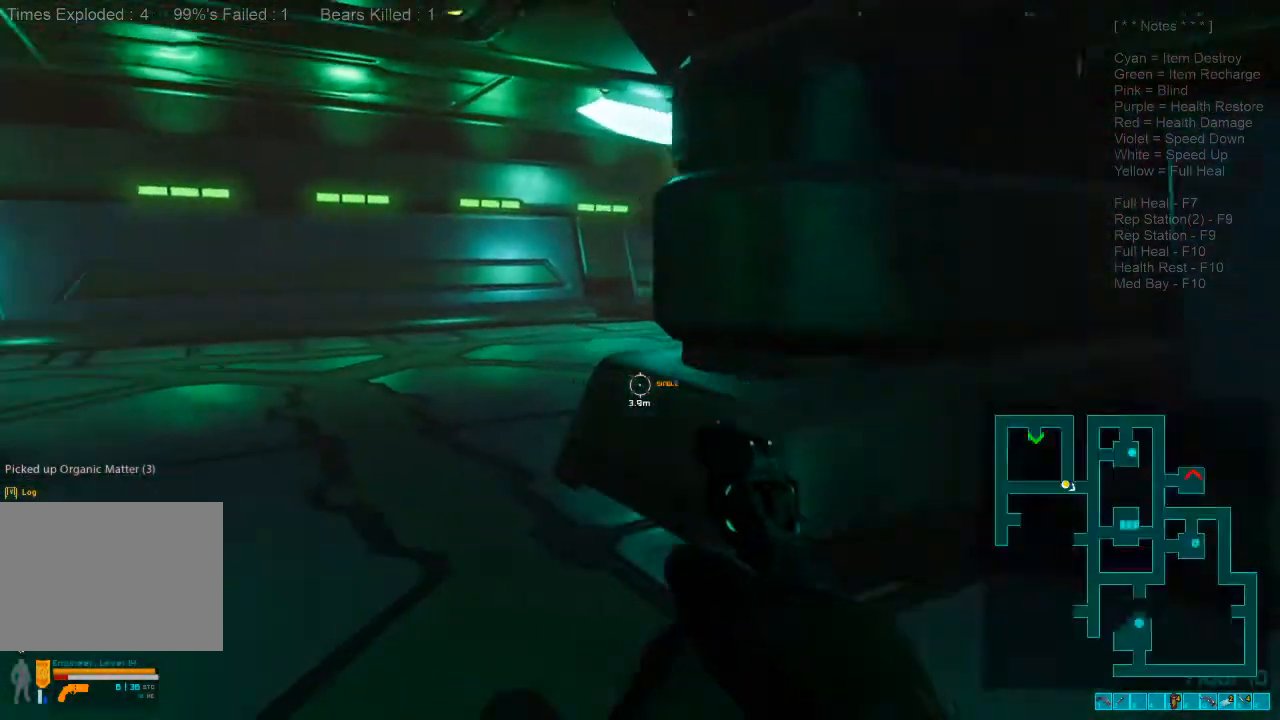
{"keys": ["w"], "mouse": [], "events": [[100, "a", "up"]]}
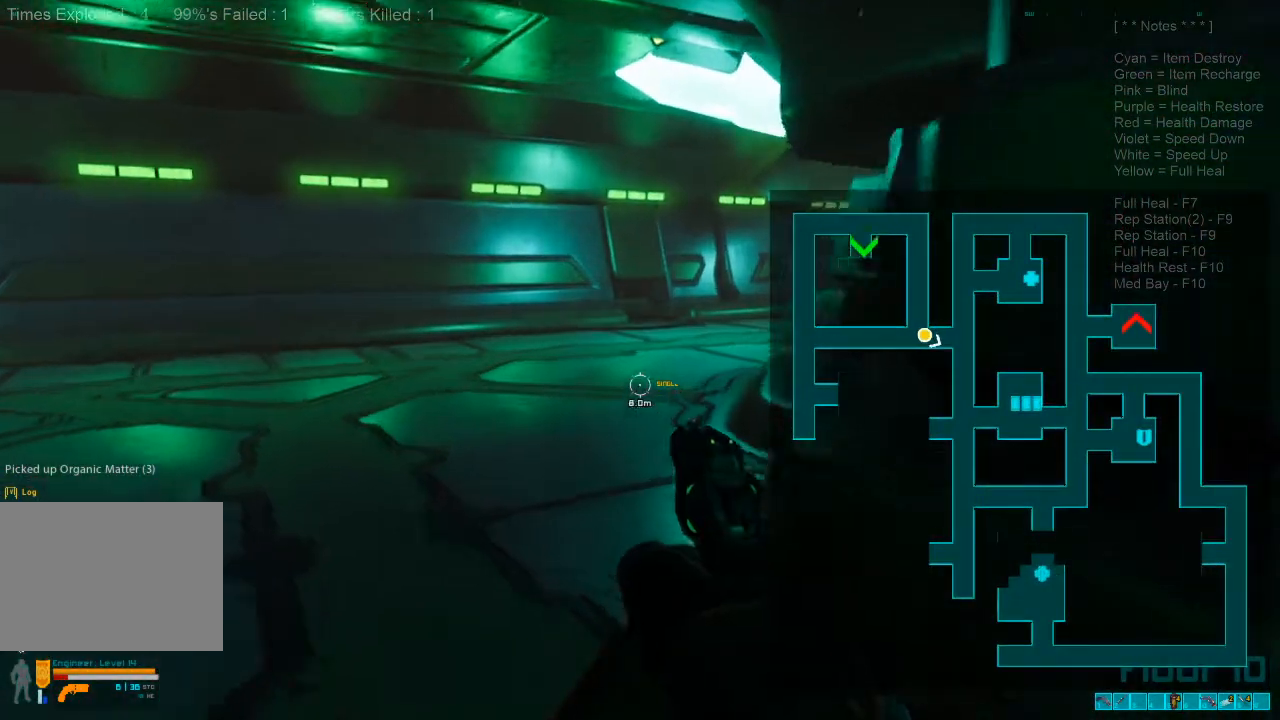
{"keys": ["a", "shift", "w"], "mouse": [], "events": [[233, "a", "down"], [500, "shift", "down"]]}
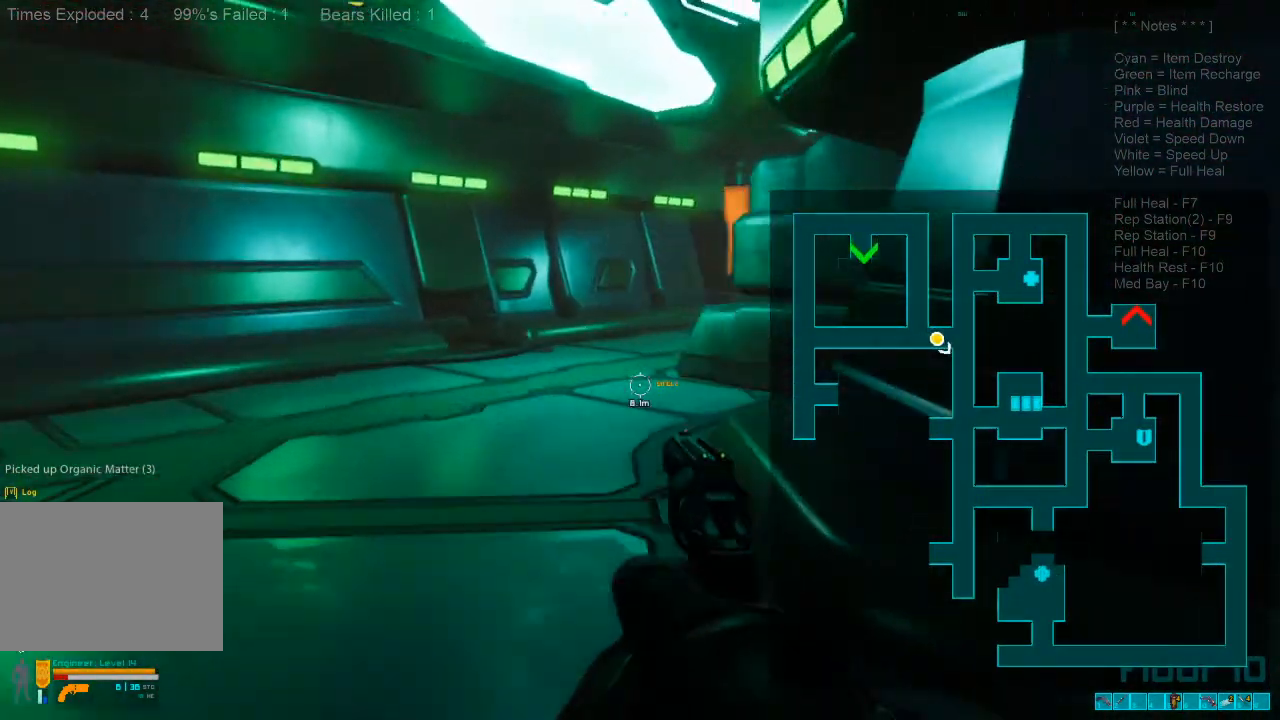
{"keys": ["shift", "w"], "mouse": []}
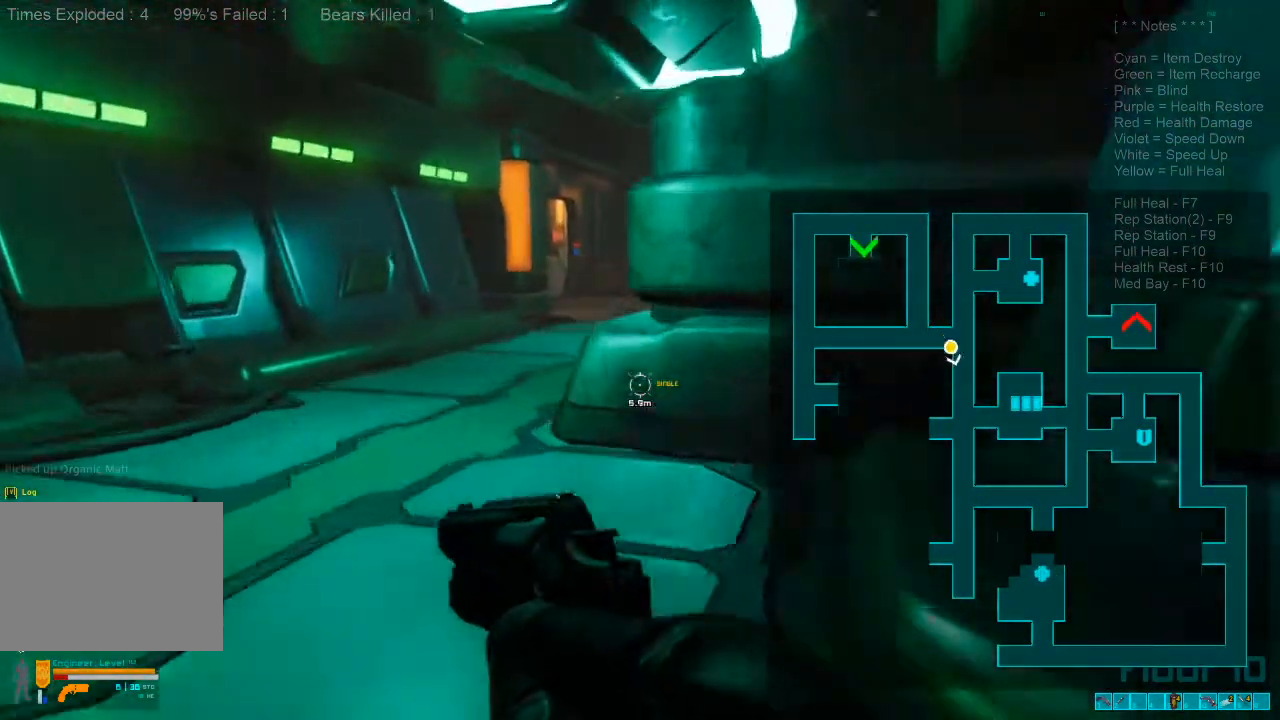
{"keys": ["shift", "w"], "mouse": [], "events": [[33, "a", "down"], [167, "d", "down"], [267, "a", "up"], [333, "d", "up"]]}
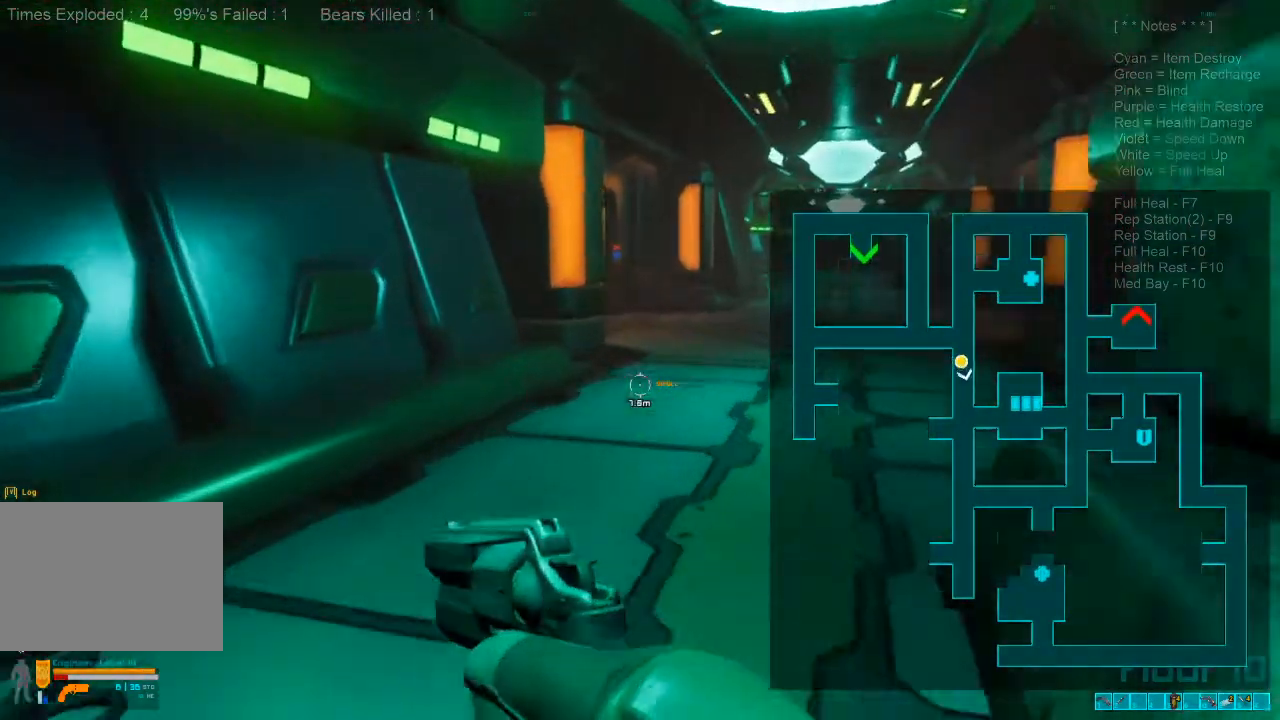
{"keys": ["shift", "w"], "mouse": []}
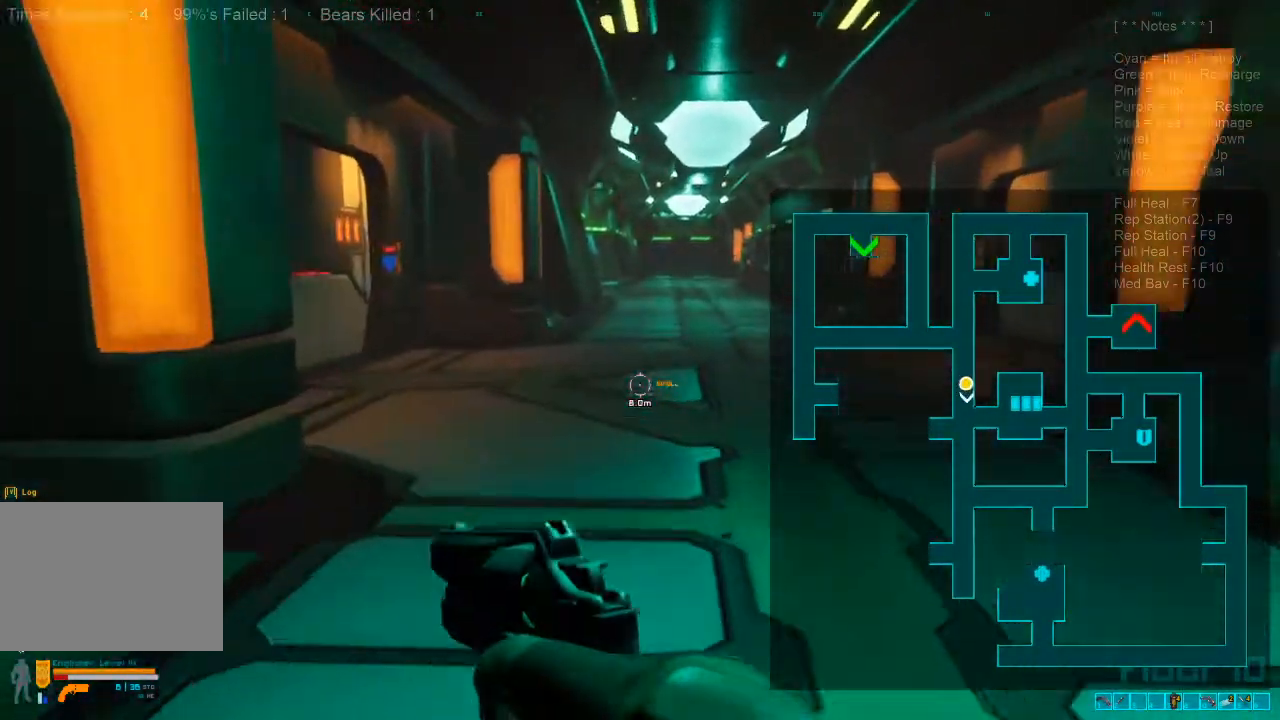
{"keys": ["d", "w"], "mouse": [], "events": [[67, "shift", "up"], [467, "d", "down"]]}
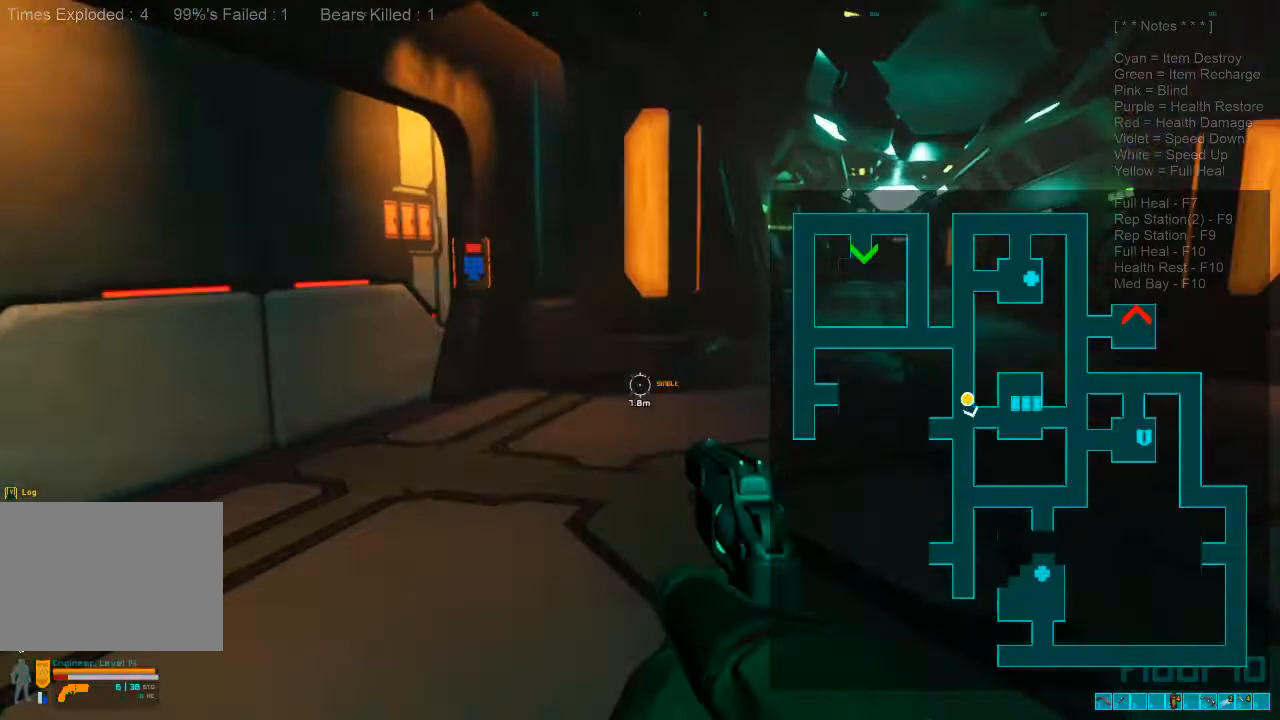
{"keys": [], "mouse": [], "events": [[433, "d", "up"], [467, "w", "up"]]}
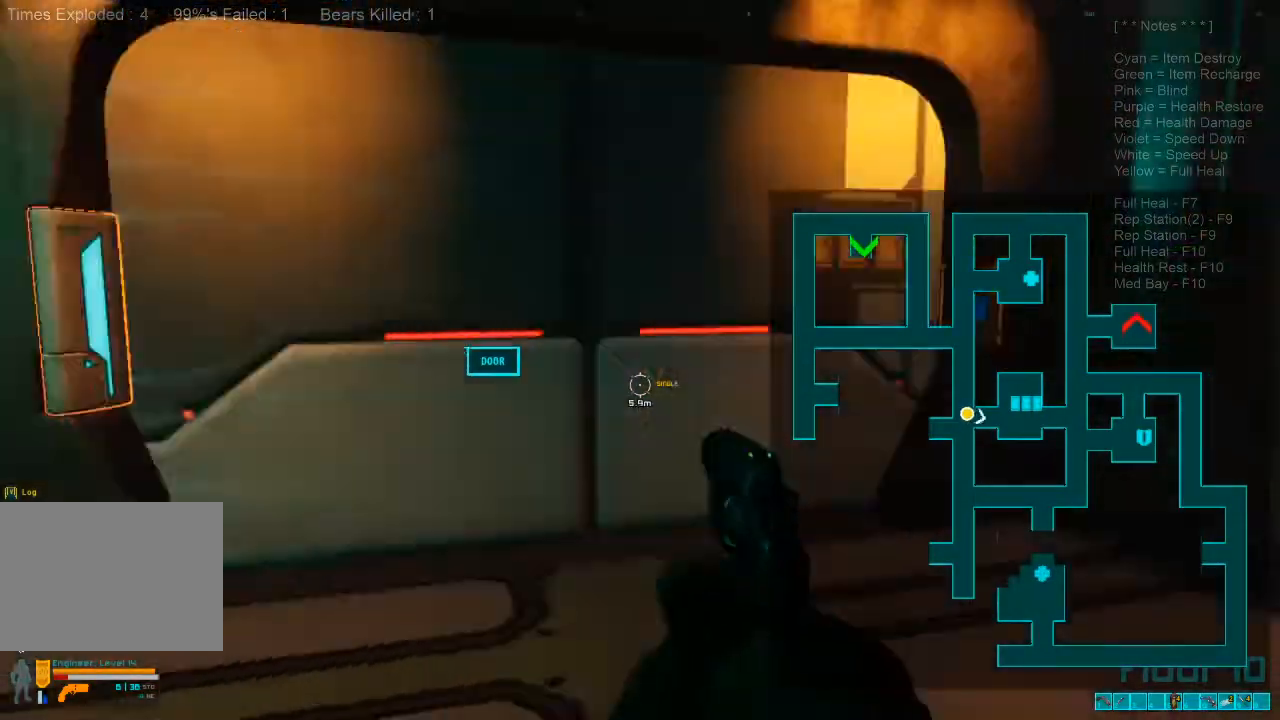
{"keys": [], "mouse": [], "events": [[33, "w", "down"], [333, "w", "up"]]}
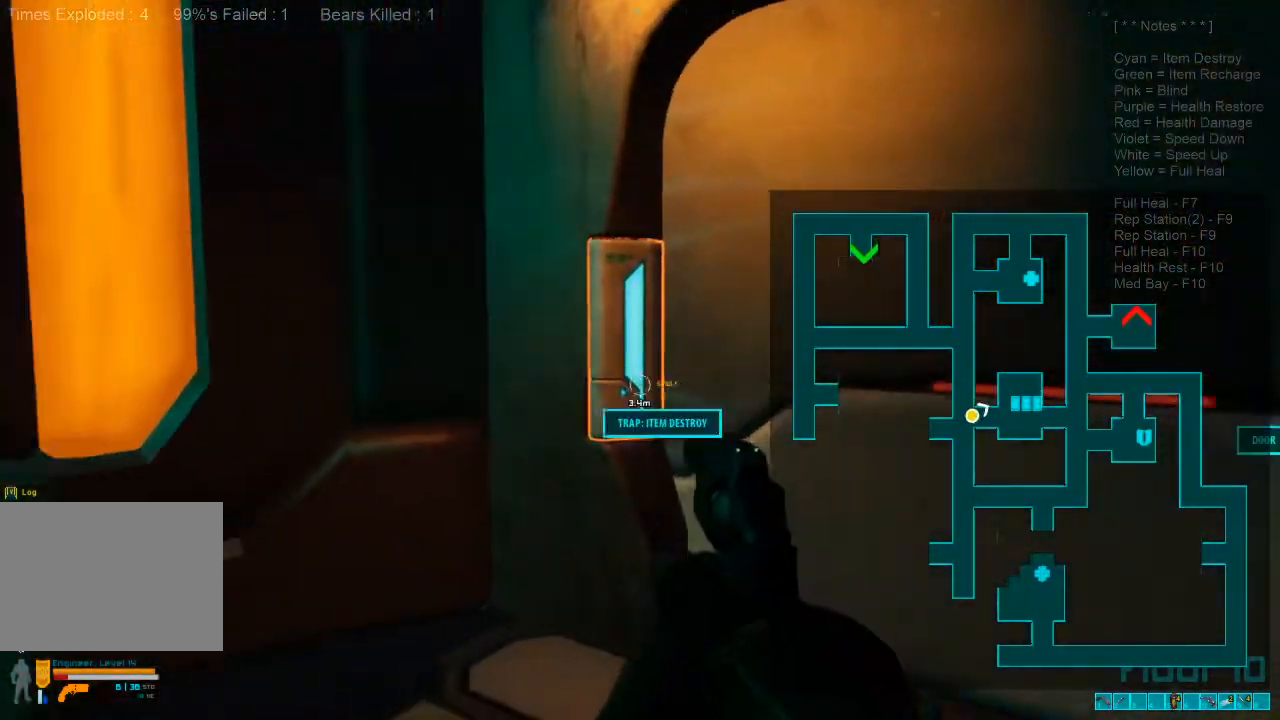
{"keys": [], "mouse": [], "events": []}
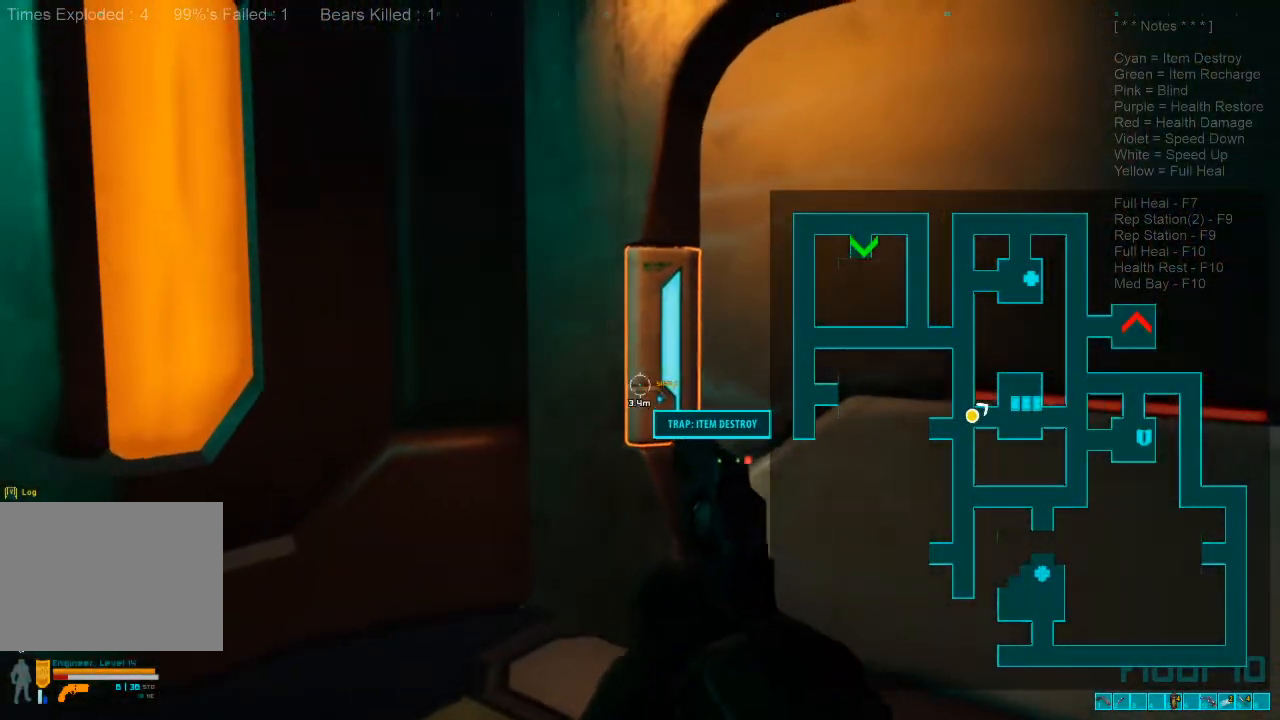
{"keys": ["d", "w"], "mouse": [], "events": [[267, "w", "down"], [333, "d", "down"]]}
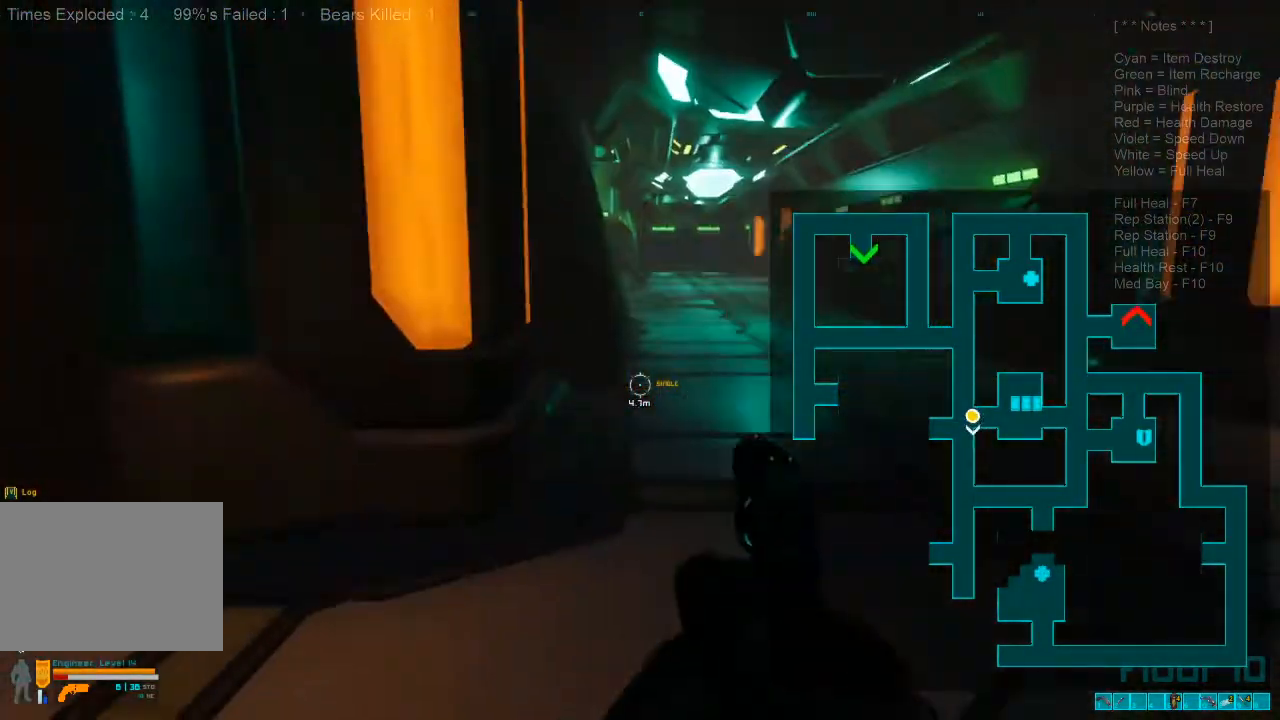
{"keys": ["w"], "mouse": [], "events": [[333, "d", "up"]]}
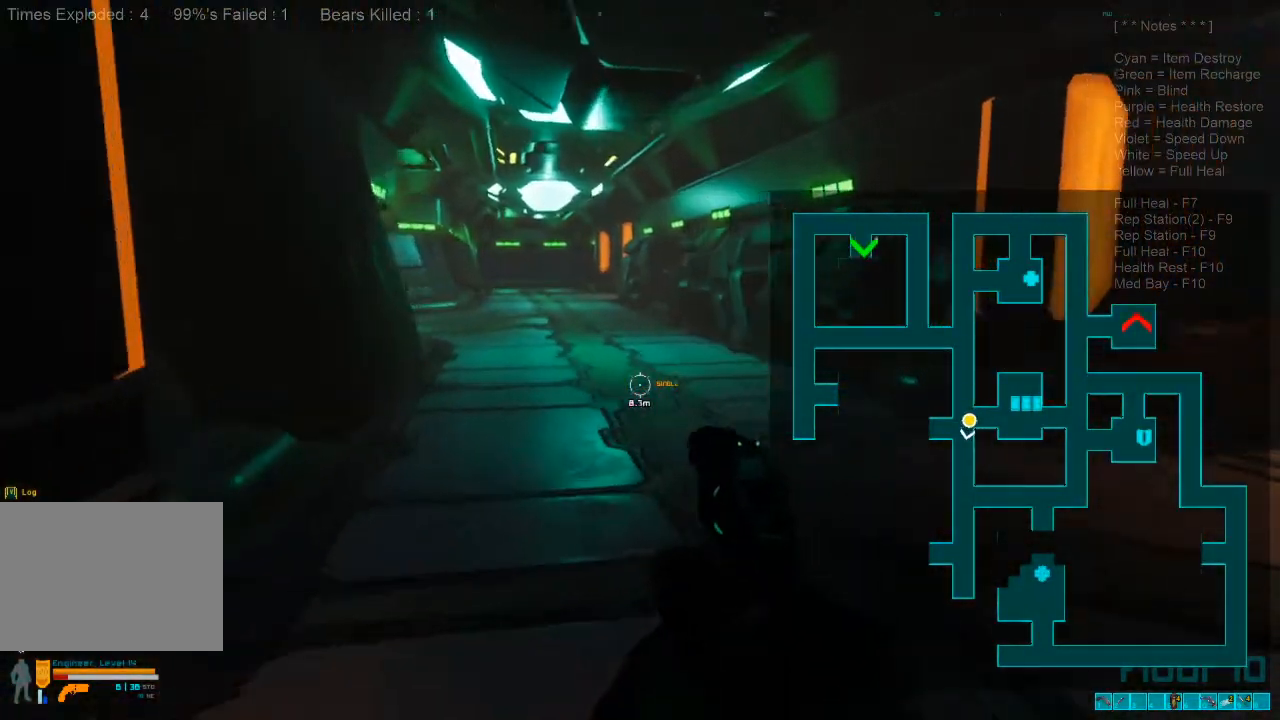
{"keys": [], "mouse": [], "events": [[133, "a", "down"], [233, "w", "up"], [400, "a", "up"]]}
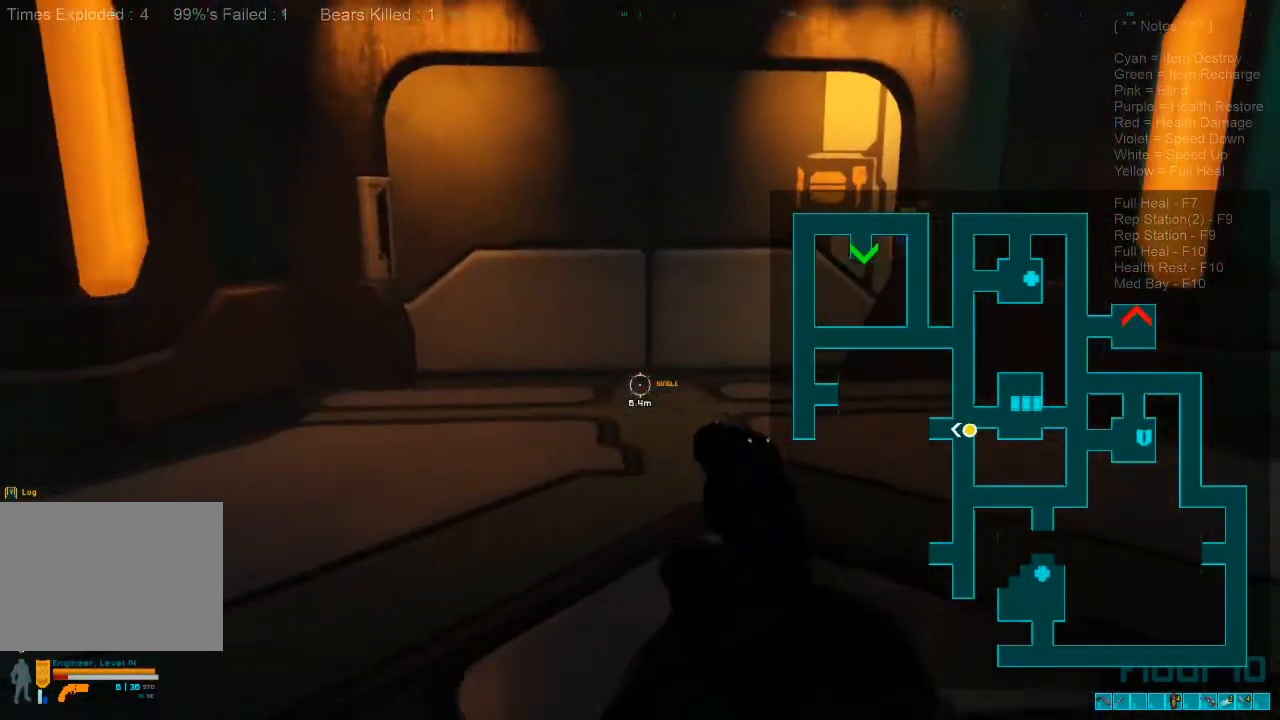
{"keys": ["w"], "mouse": [], "events": [[167, "a", "down"], [167, "w", "down"], [400, "a", "up"]]}
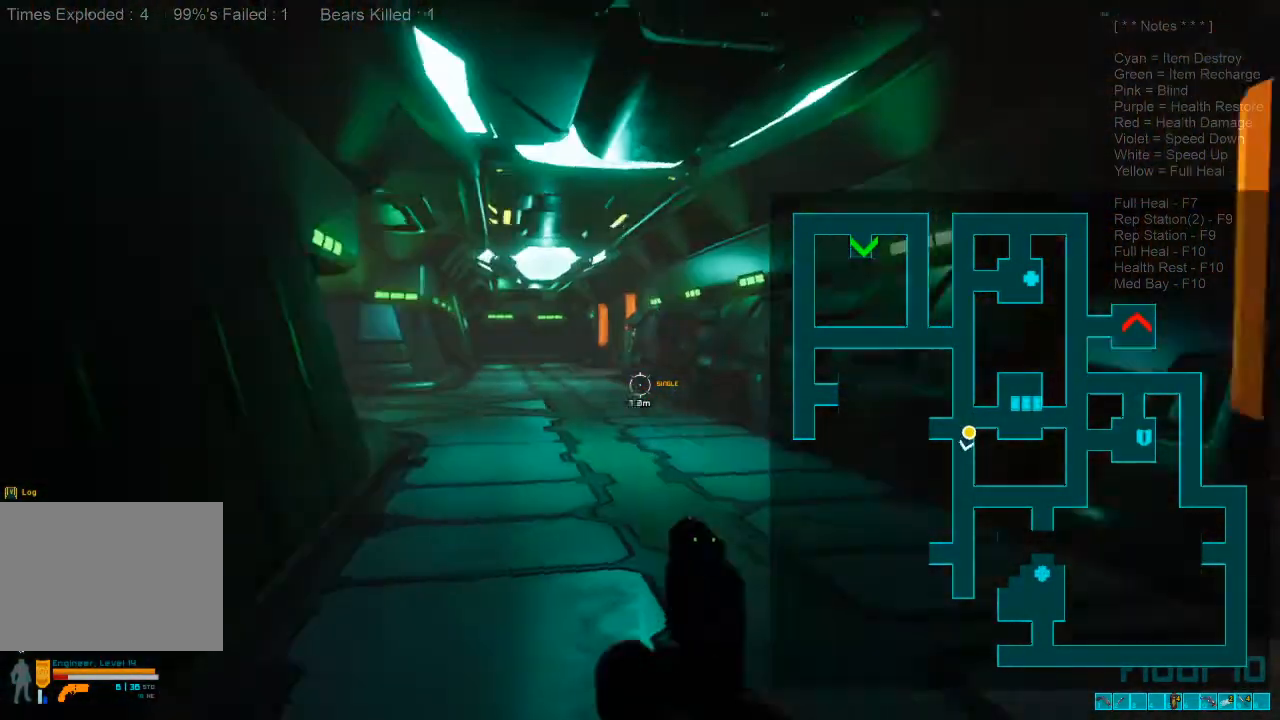
{"keys": ["shift", "w"], "mouse": [], "events": [[100, "shift", "down"]]}